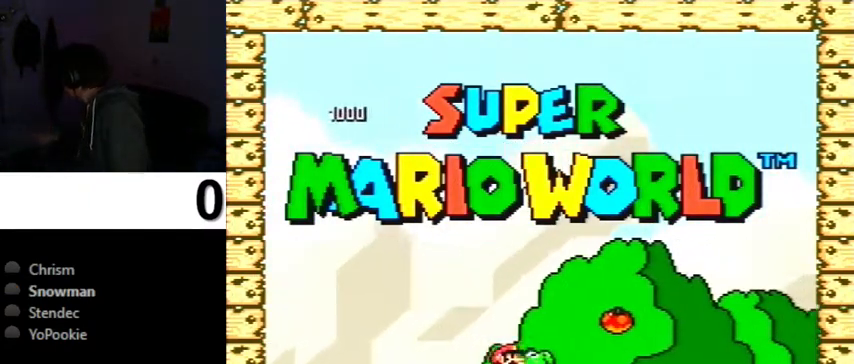
Gameplay with a controller (Nintendo layout); each line is a JSON object with the inputs held at the frame after it. "events" lists button and stick changes between this image and that frame as [ms after this image, input, new state], when the widget could be followed in between. Not read: L3 R3 SELECT START.
{"buttons": [], "events": []}
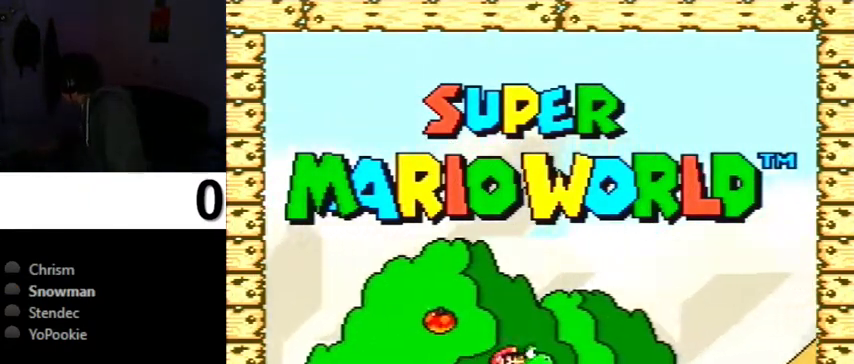
{"buttons": []}
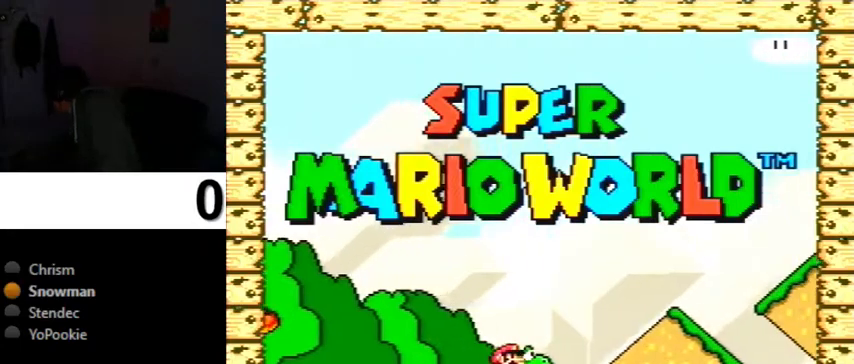
{"buttons": [], "events": [[167, "DPAD_UP", "down"], [200, "DPAD_UP", "up"], [367, "DPAD_DOWN", "down"], [367, "DPAD_LEFT", "down"], [367, "DPAD_UP", "down"], [367, "Y", "down"], [400, "DPAD_DOWN", "up"], [400, "DPAD_LEFT", "up"], [400, "DPAD_UP", "up"], [400, "Y", "up"]]}
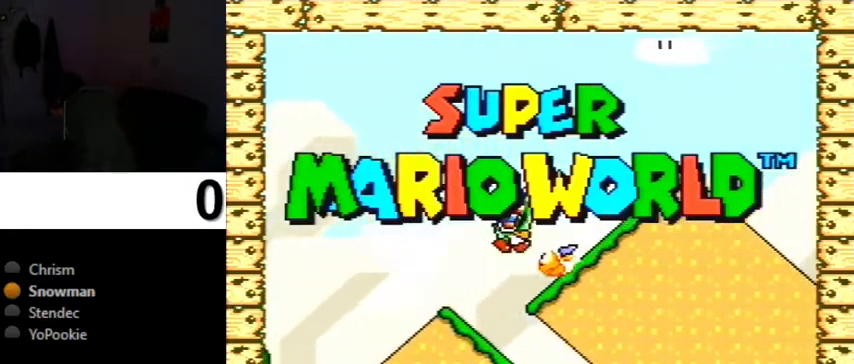
{"buttons": [], "events": [[100, "Y", "down"], [133, "DPAD_LEFT", "down"], [133, "DPAD_RIGHT", "down"], [133, "Y", "up"], [167, "DPAD_LEFT", "up"], [167, "DPAD_RIGHT", "up"]]}
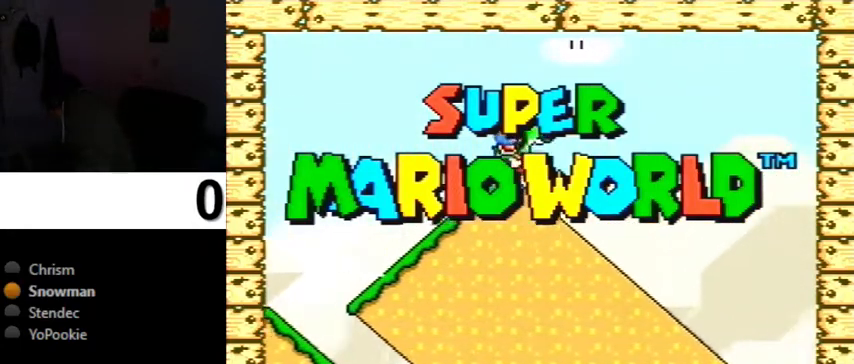
{"buttons": [], "events": []}
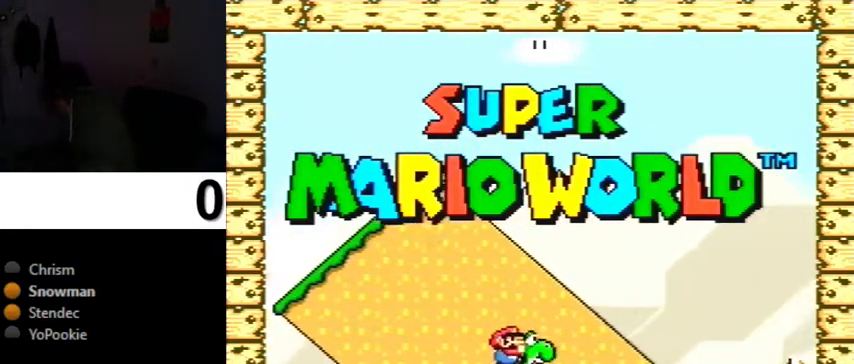
{"buttons": [], "events": [[33, "Y", "down"], [67, "X", "down"], [67, "Y", "up"], [100, "X", "up"]]}
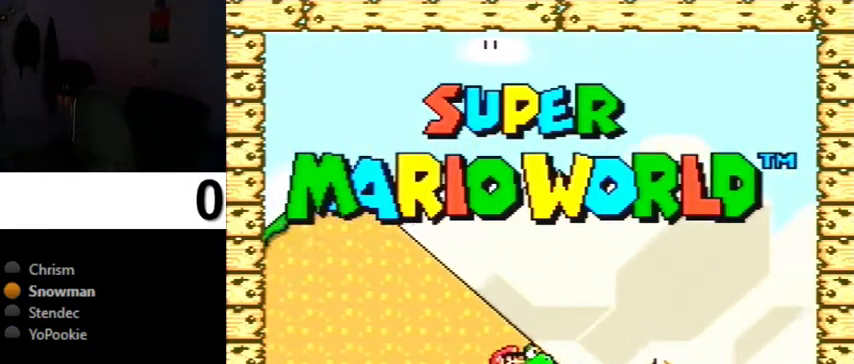
{"buttons": []}
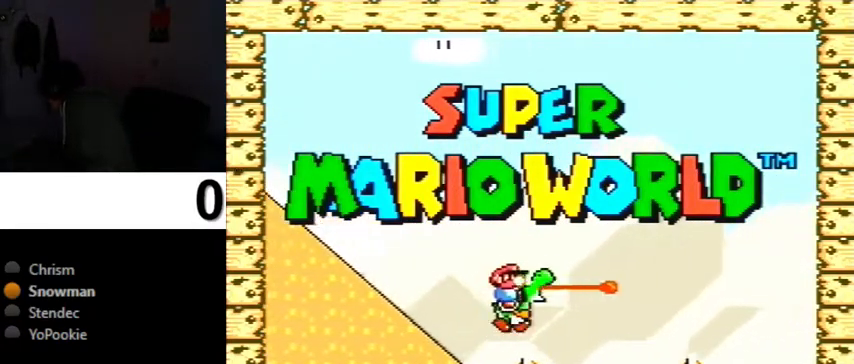
{"buttons": [], "events": []}
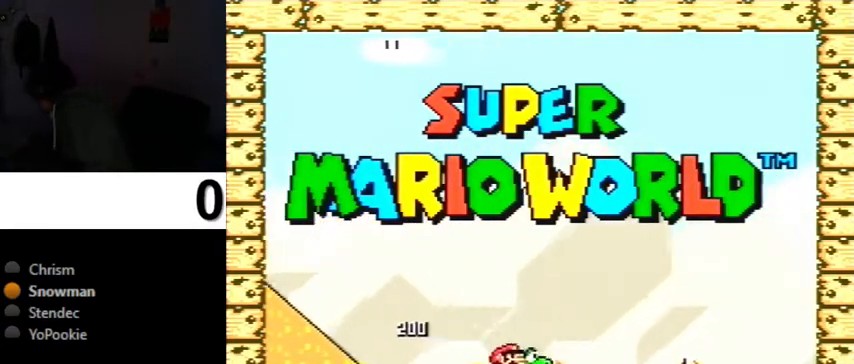
{"buttons": [], "events": []}
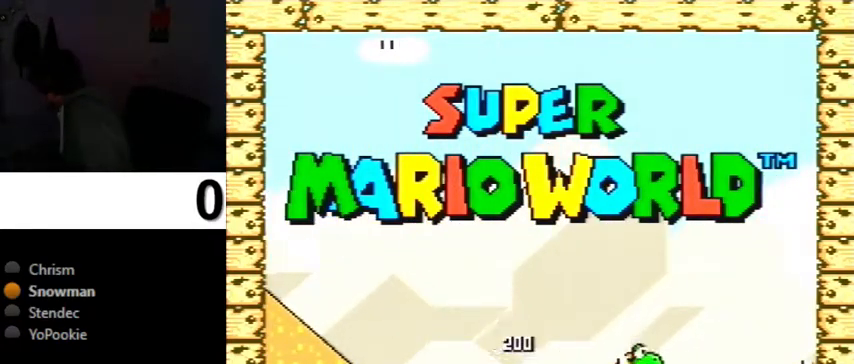
{"buttons": [], "events": []}
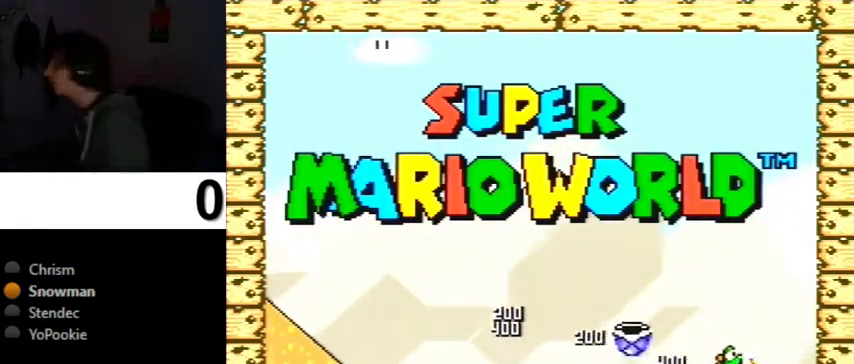
{"buttons": [], "events": []}
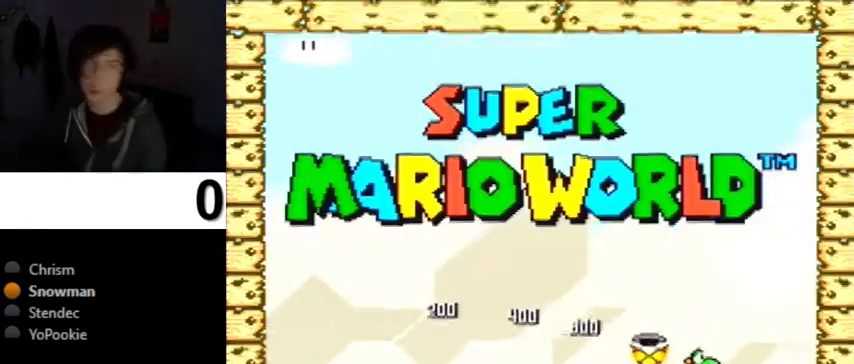
{"buttons": []}
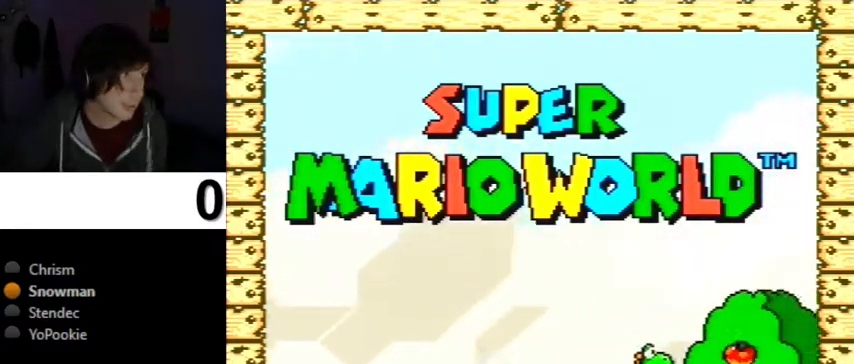
{"buttons": [], "events": [[33, "Y", "down"], [67, "Y", "up"]]}
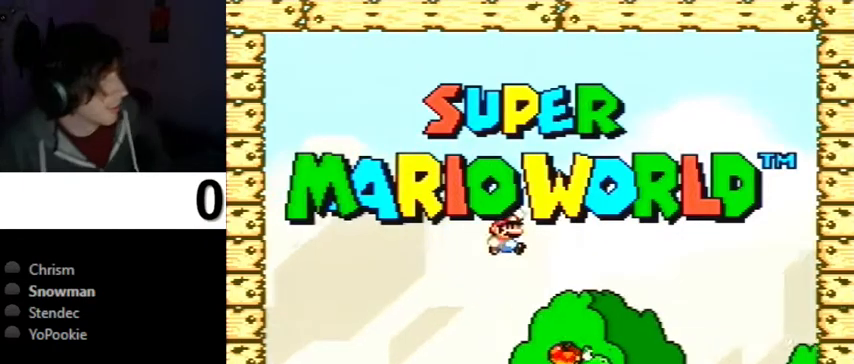
{"buttons": [], "events": []}
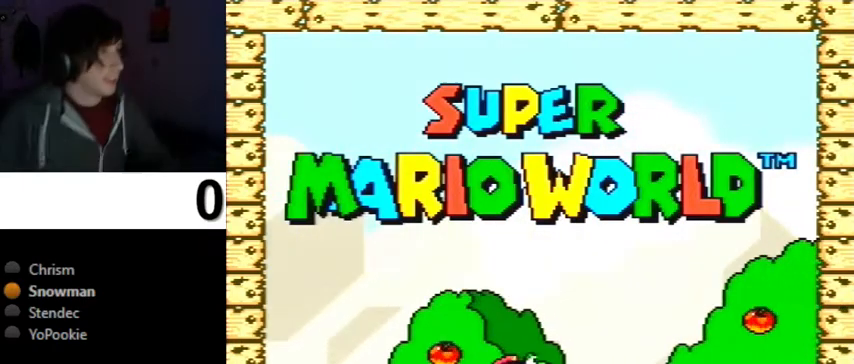
{"buttons": [], "events": [[367, "A", "down"], [367, "DPAD_LEFT", "down"], [367, "DPAD_RIGHT", "down"], [367, "L1", "down"], [367, "R1", "down"], [367, "X", "down"], [400, "A", "up"], [400, "DPAD_LEFT", "up"], [400, "DPAD_RIGHT", "up"], [433, "L1", "up"], [433, "R1", "up"], [433, "X", "up"]]}
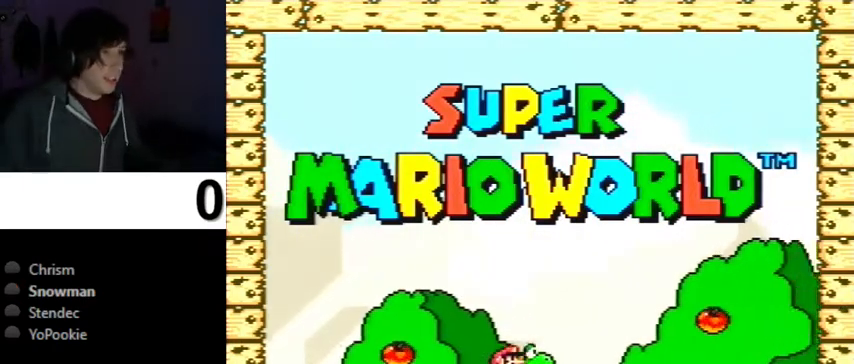
{"buttons": [], "events": [[67, "A", "down"], [67, "DPAD_LEFT", "down"], [67, "DPAD_RIGHT", "down"], [67, "R1", "down"], [67, "X", "down"], [100, "A", "up"], [100, "DPAD_LEFT", "up"], [100, "DPAD_RIGHT", "up"], [100, "X", "up"], [133, "R1", "up"]]}
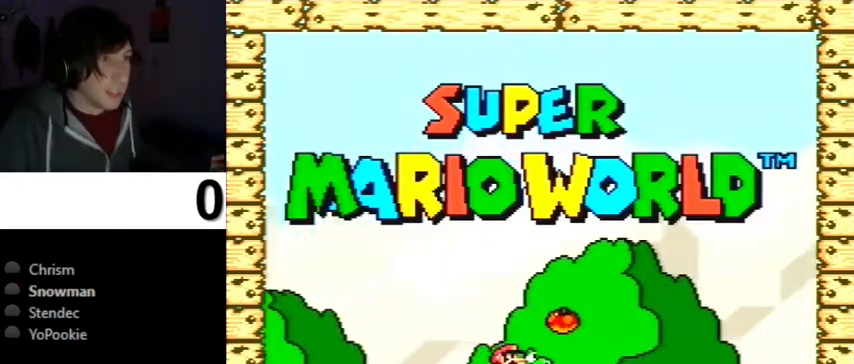
{"buttons": []}
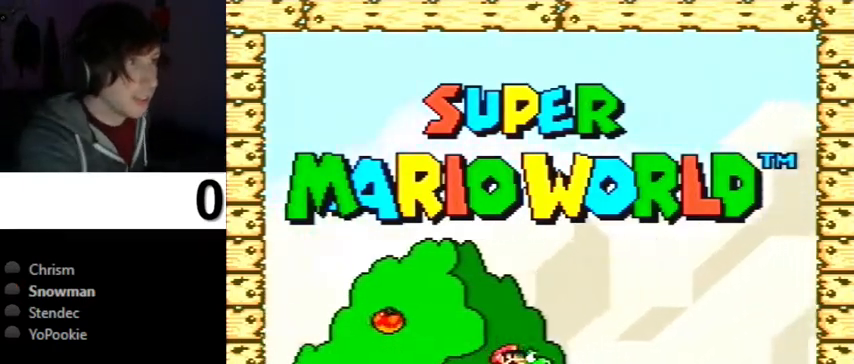
{"buttons": [], "events": [[100, "DPAD_DOWN", "down"], [100, "DPAD_LEFT", "down"], [100, "DPAD_RIGHT", "down"], [100, "DPAD_UP", "down"], [133, "DPAD_DOWN", "up"], [133, "DPAD_LEFT", "up"], [133, "DPAD_RIGHT", "up"], [133, "DPAD_UP", "up"]]}
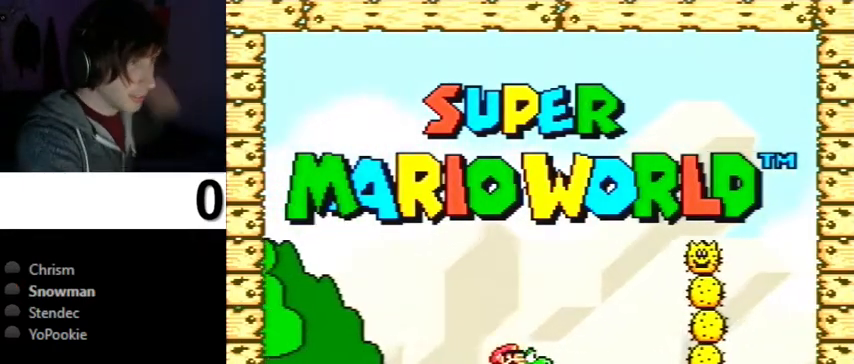
{"buttons": []}
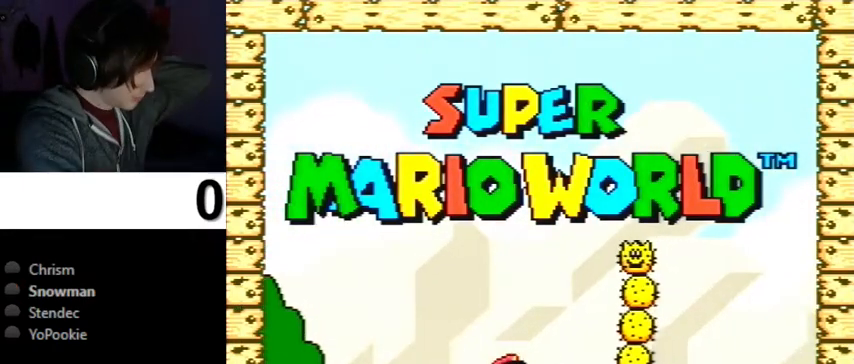
{"buttons": [], "events": []}
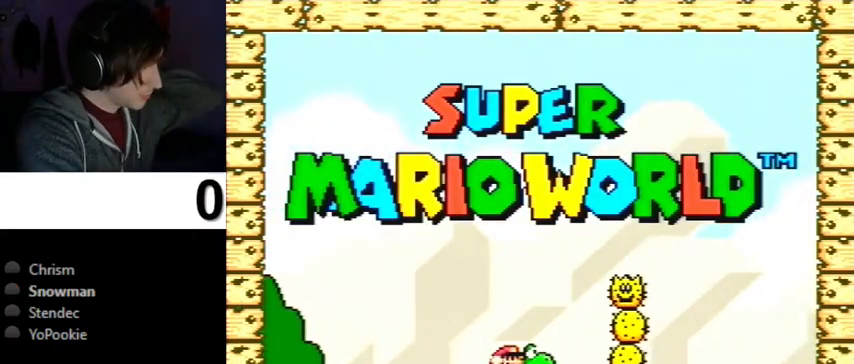
{"buttons": [], "events": []}
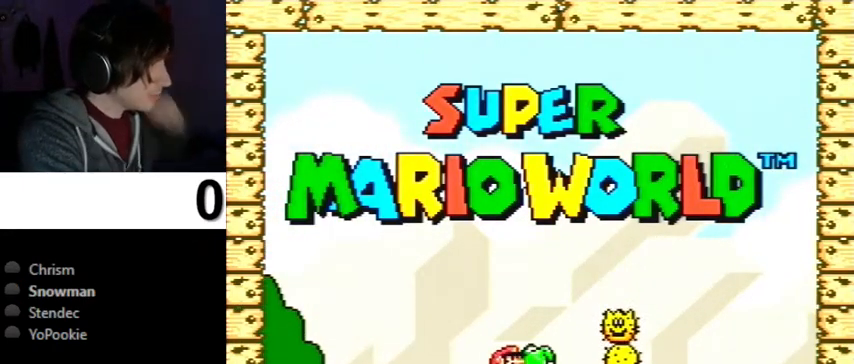
{"buttons": [], "events": []}
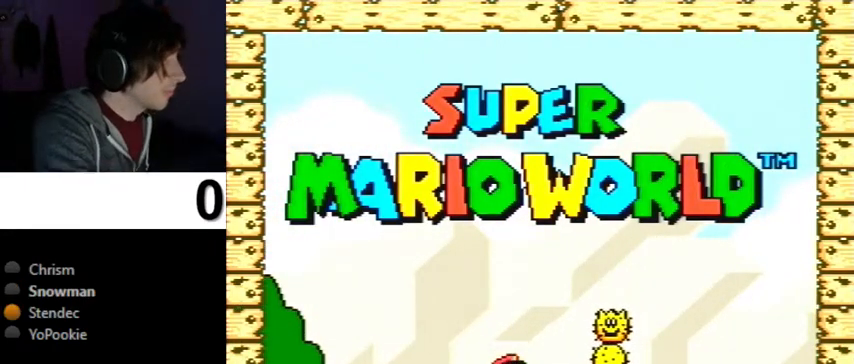
{"buttons": [], "events": []}